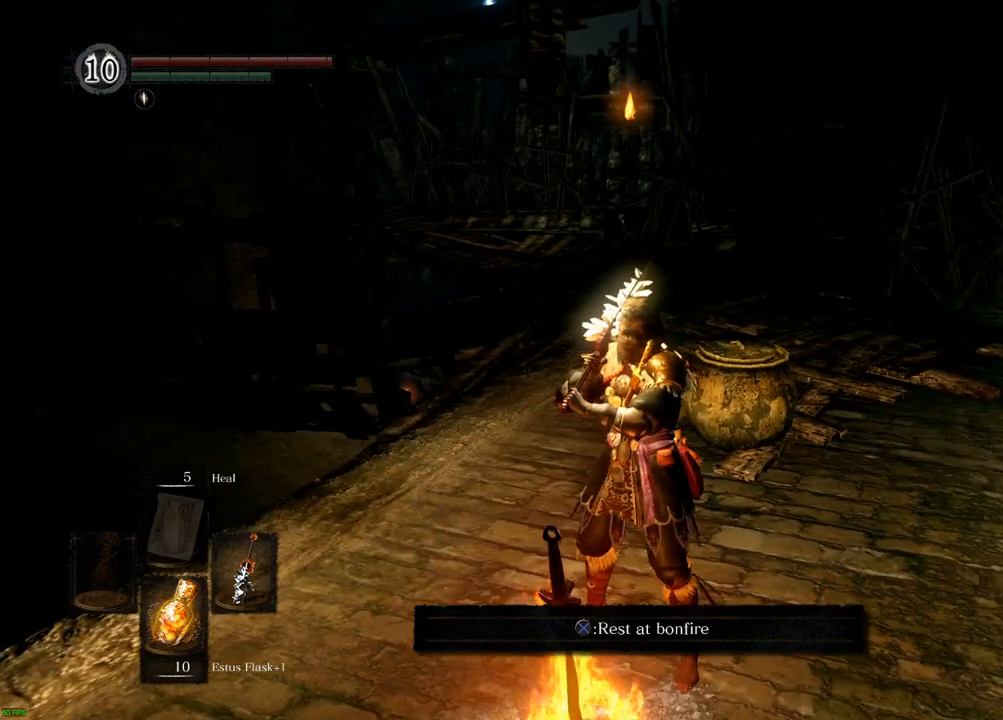
Gameplay with a controller (PlayStation layout); each line is a JSON object with the inputs held at the frame after it. "events" lists button and stick changes between this image and that frame as [ms after this image, input, new state], when the widget could be followed in between. Not read: L3 R3.
{"buttons": [], "left_stick": "center", "right_stick": "left", "events": [[500, "right_stick", "left"]]}
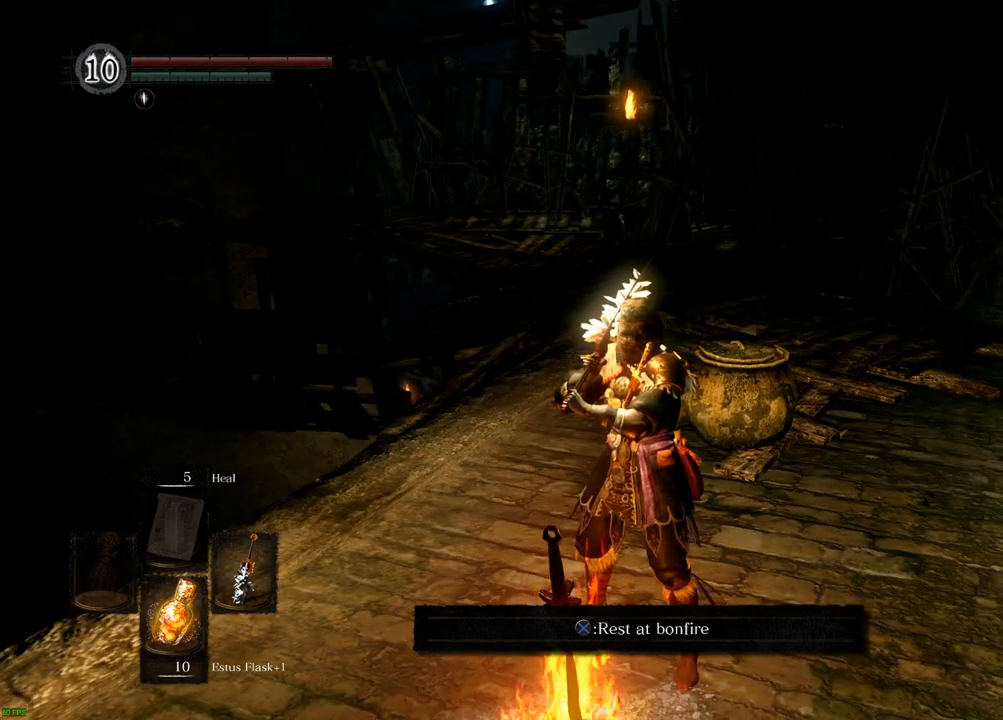
{"buttons": [], "left_stick": "center", "right_stick": "center"}
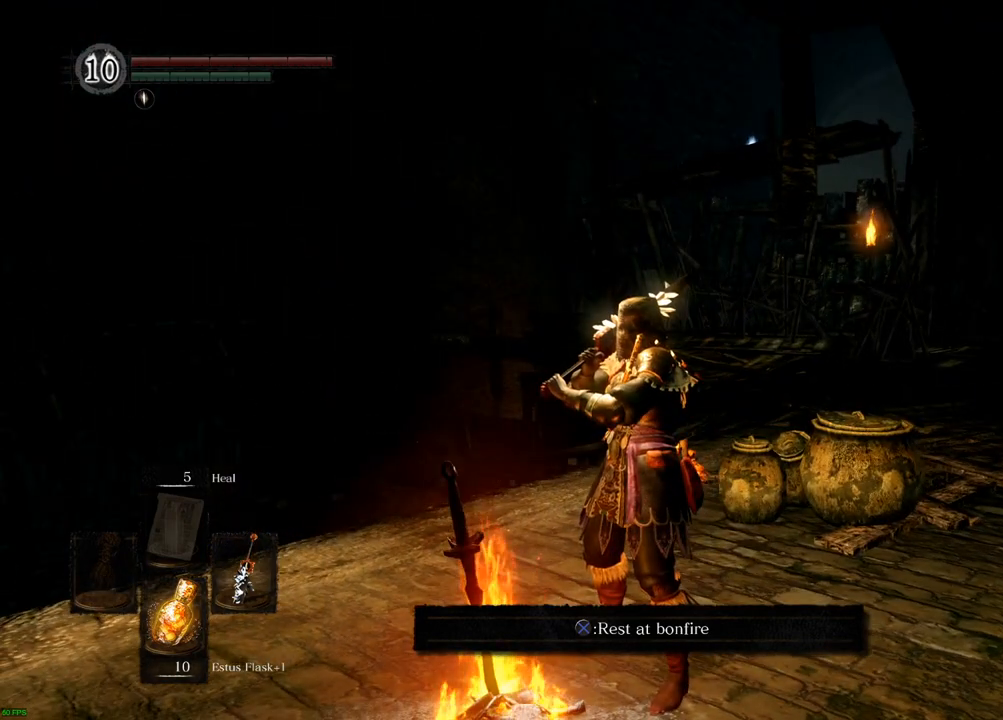
{"buttons": [], "left_stick": "center", "right_stick": "center", "events": []}
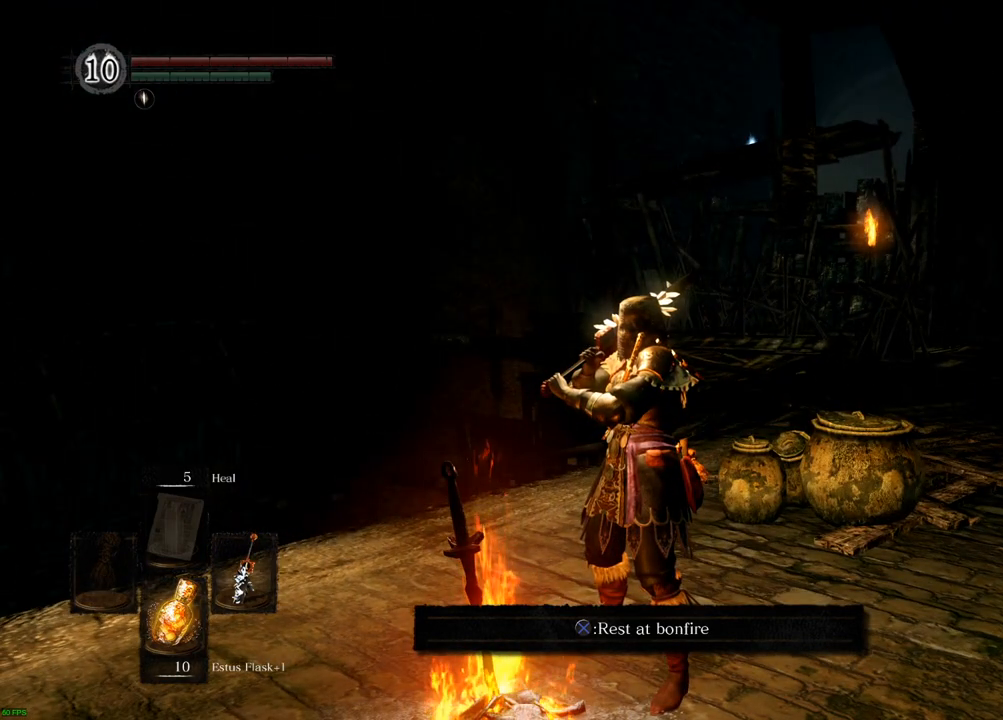
{"buttons": [], "left_stick": "center", "right_stick": "right", "events": [[417, "right_stick", "right"]]}
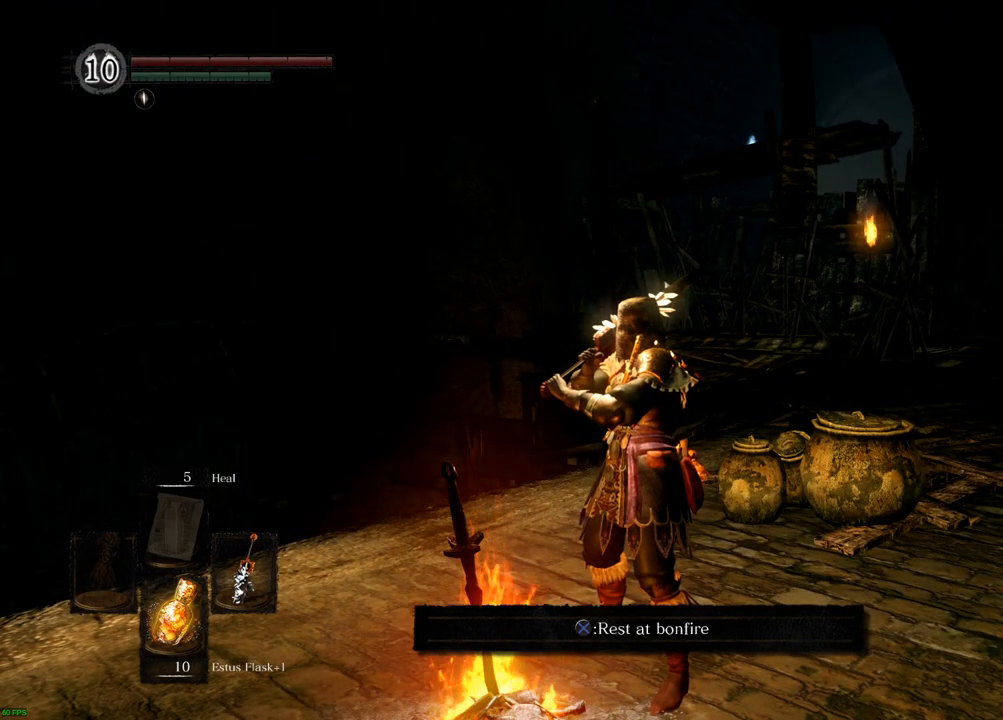
{"buttons": [], "left_stick": "center", "right_stick": "down-right", "events": [[167, "right_stick", "down-right"]]}